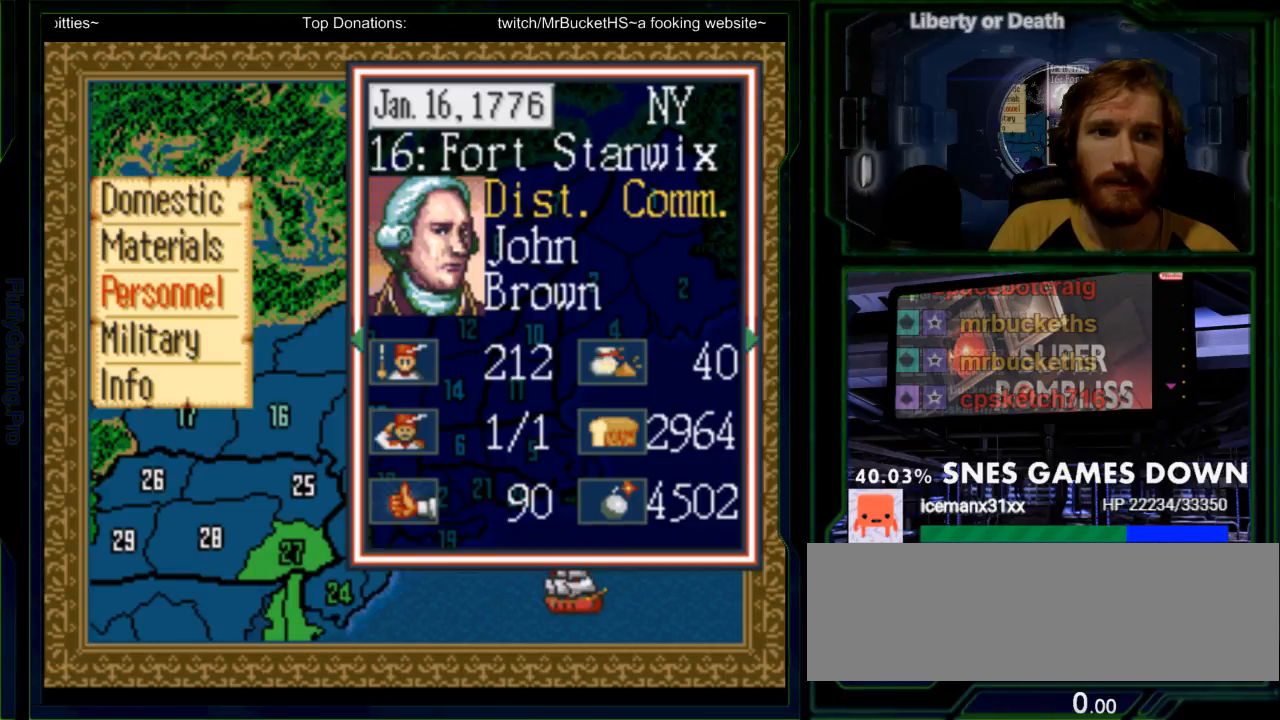
Gameplay with a controller (Nintendo layout); each line is a JSON object with the inputs held at the frame after it (dt_ms = milliseconds from this image to that frame). "events" lists button and stick changes between this image and that frame as [ms after this image, input, new state], when the widget could be followed in between. Not read: L3 R3.
{"dt_ms": 500, "buttons": ["DPAD_DOWN"], "events": [[200, "DPAD_DOWN", "down"], [267, "DPAD_DOWN", "up"], [500, "DPAD_DOWN", "down"]]}
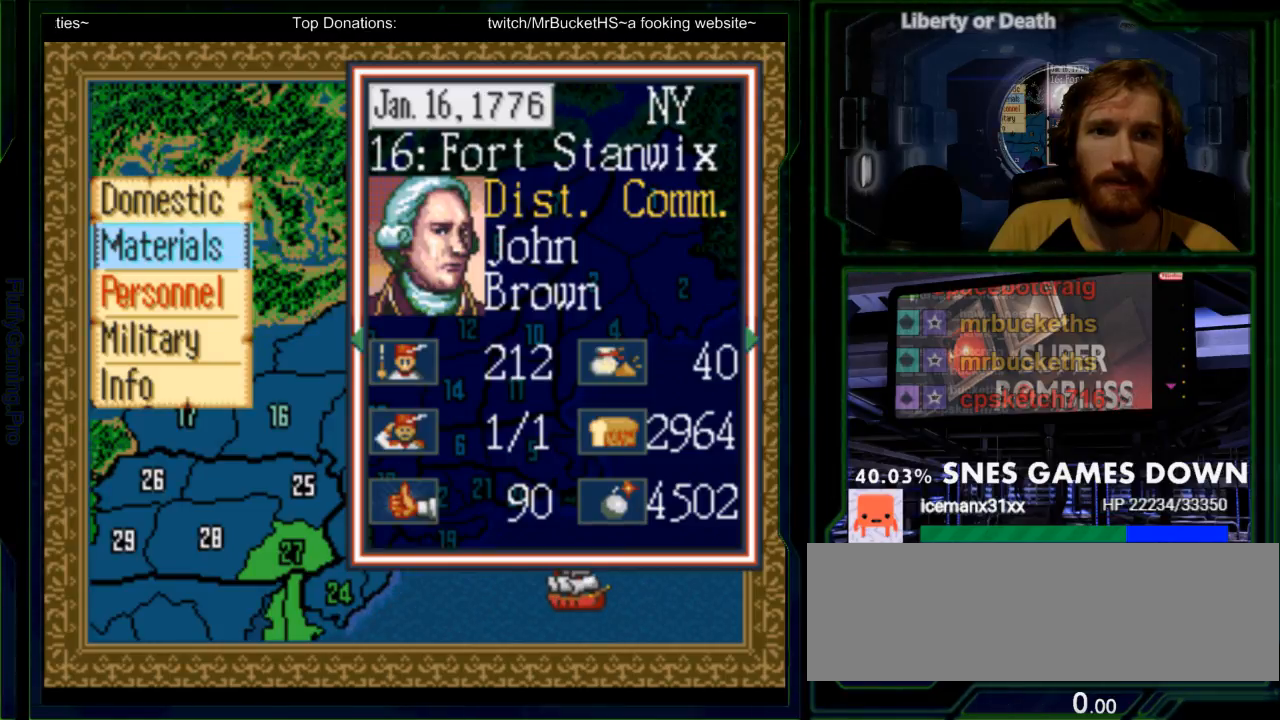
{"dt_ms": 500, "buttons": ["A"], "events": [[150, "DPAD_DOWN", "up"], [217, "DPAD_DOWN", "down"], [283, "DPAD_DOWN", "up"], [417, "A", "down"]]}
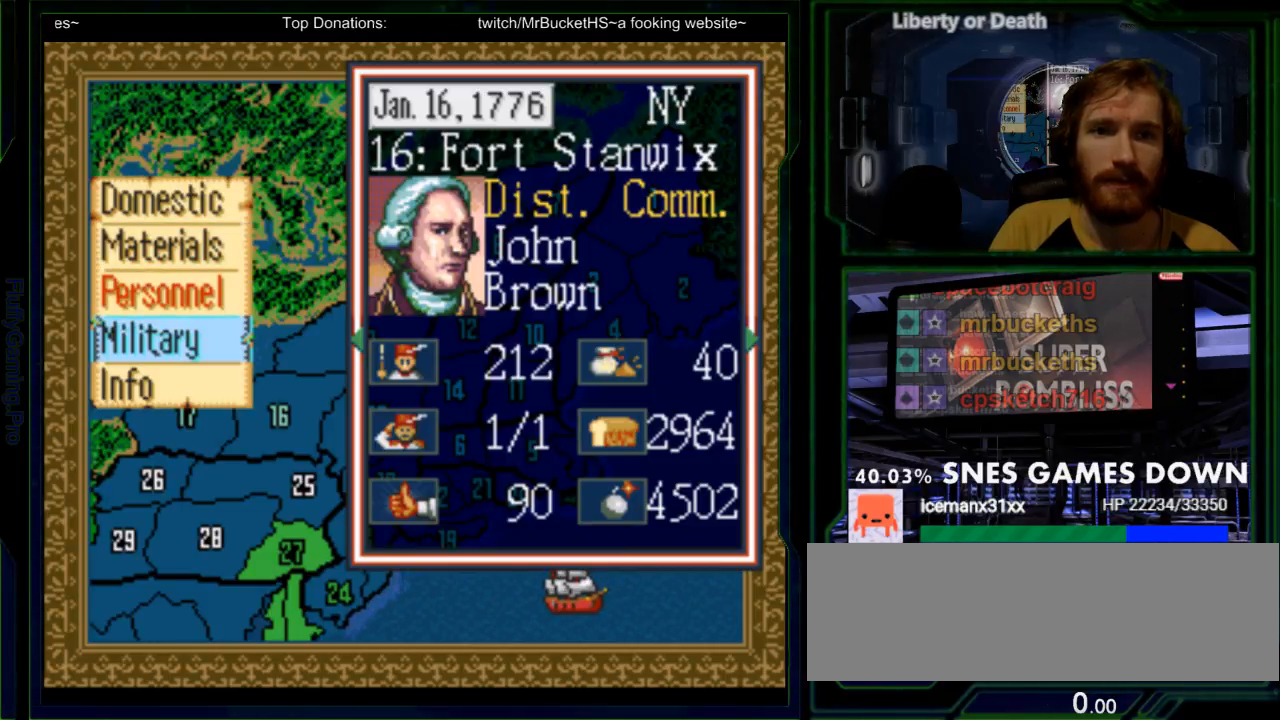
{"dt_ms": 500, "buttons": [], "events": [[17, "A", "up"]]}
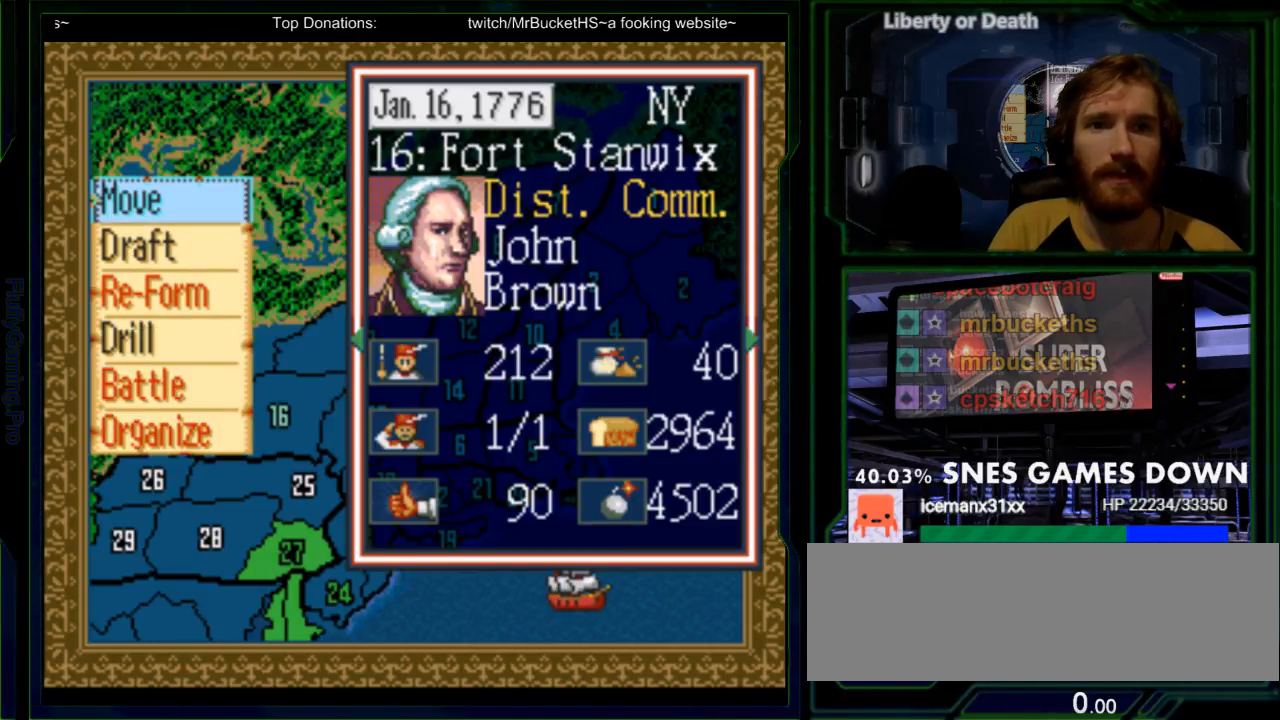
{"dt_ms": 500, "buttons": ["DPAD_DOWN"], "events": [[133, "DPAD_DOWN", "down"], [233, "DPAD_DOWN", "up"], [300, "DPAD_DOWN", "down"], [383, "DPAD_DOWN", "up"], [450, "DPAD_DOWN", "down"]]}
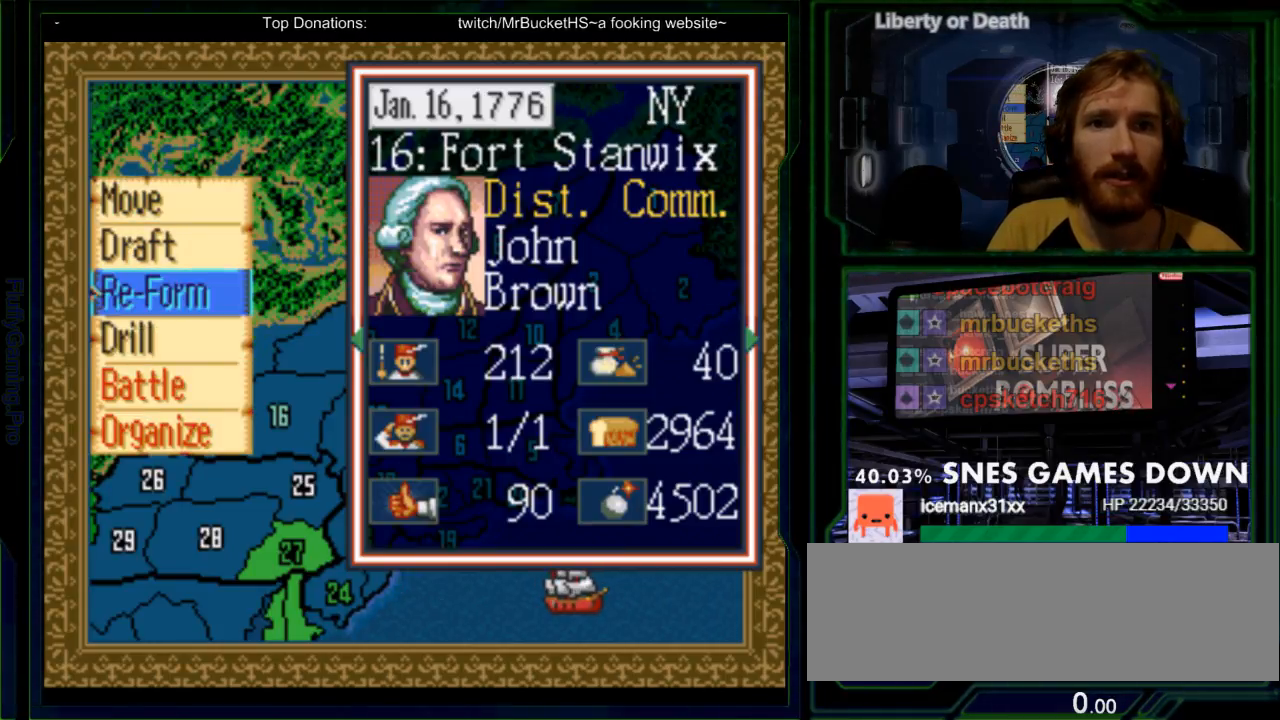
{"dt_ms": 500, "buttons": [], "events": [[100, "DPAD_DOWN", "up"]]}
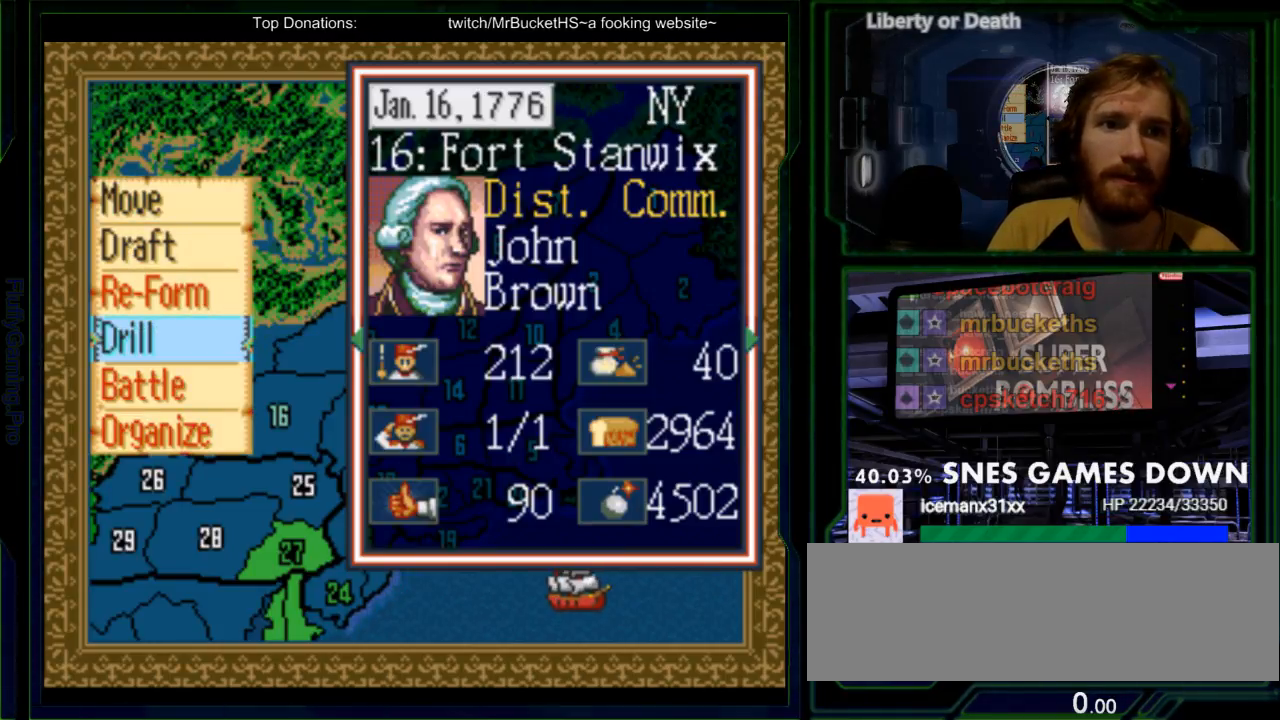
{"dt_ms": 500, "buttons": []}
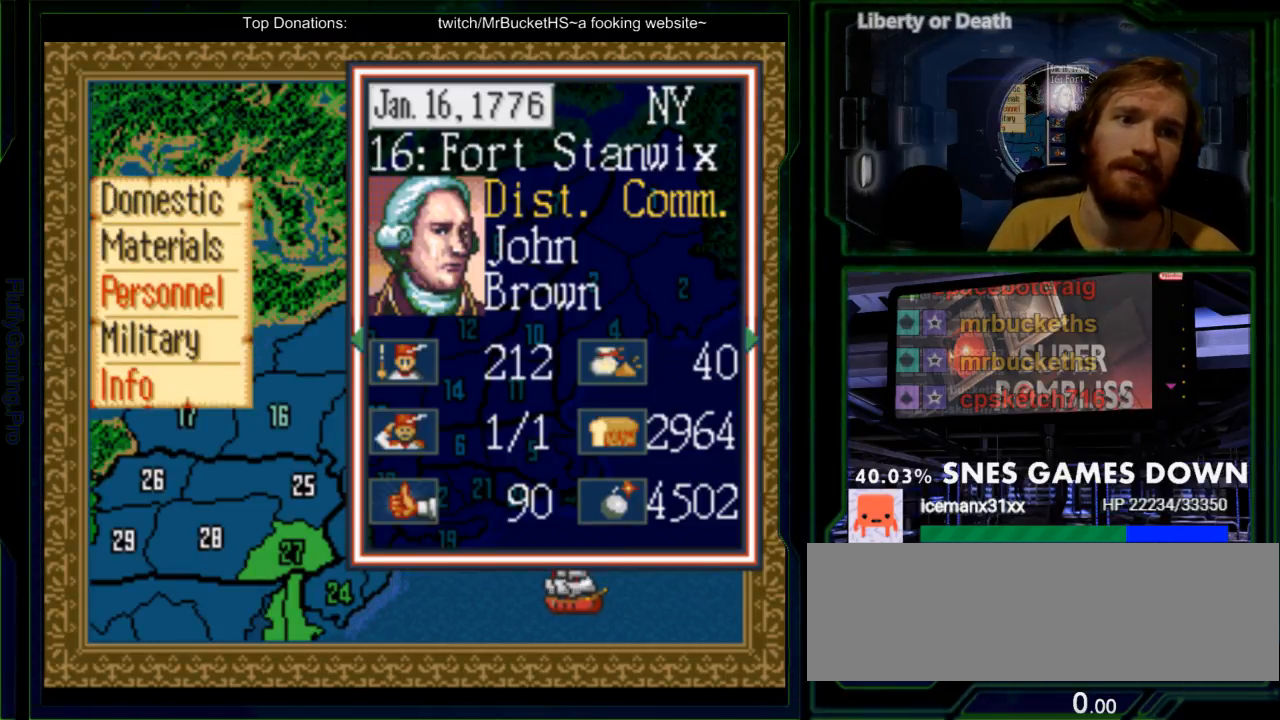
{"dt_ms": 500, "buttons": [], "events": []}
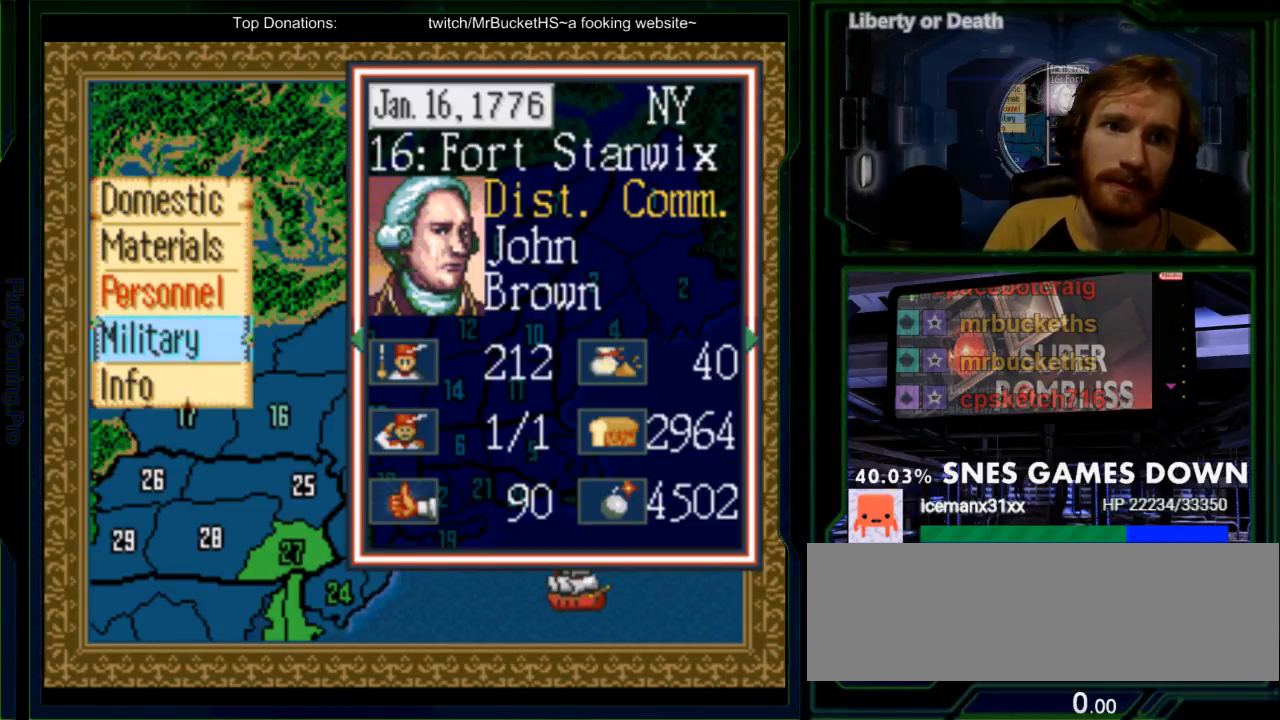
{"dt_ms": 500, "buttons": []}
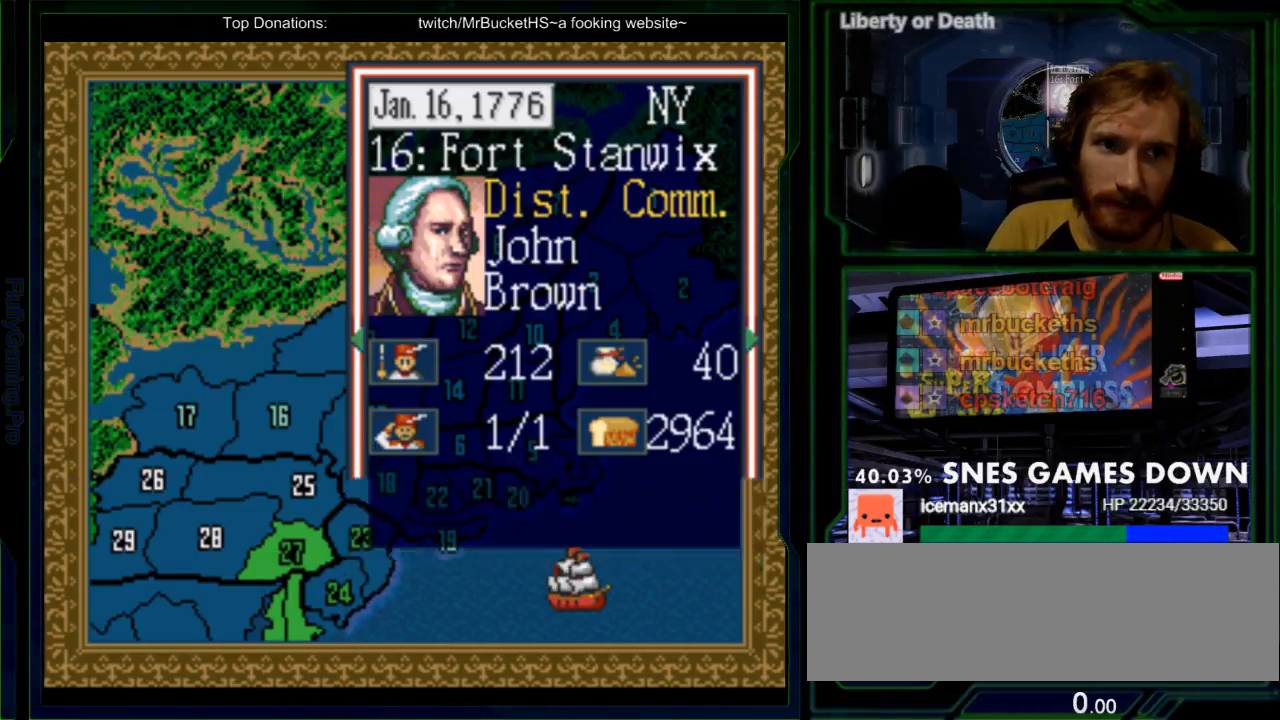
{"dt_ms": 500, "buttons": [], "events": []}
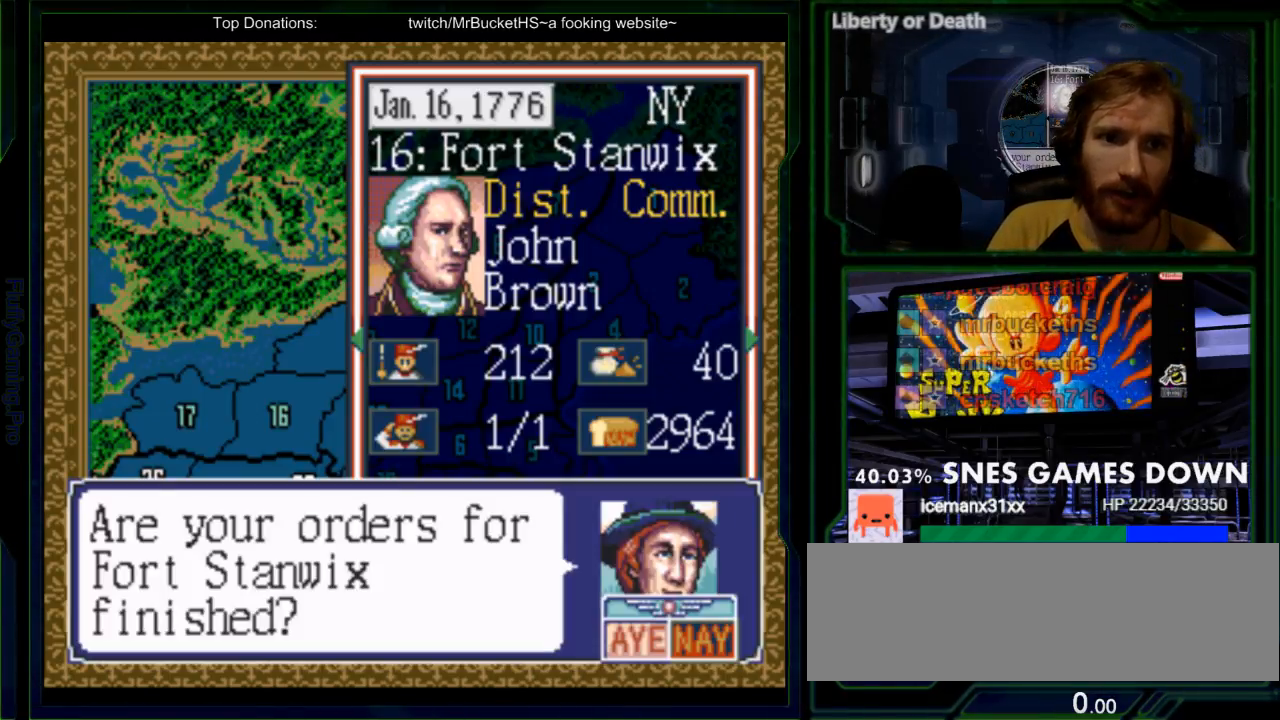
{"dt_ms": 500, "buttons": [], "events": [[267, "A", "down"], [350, "A", "up"]]}
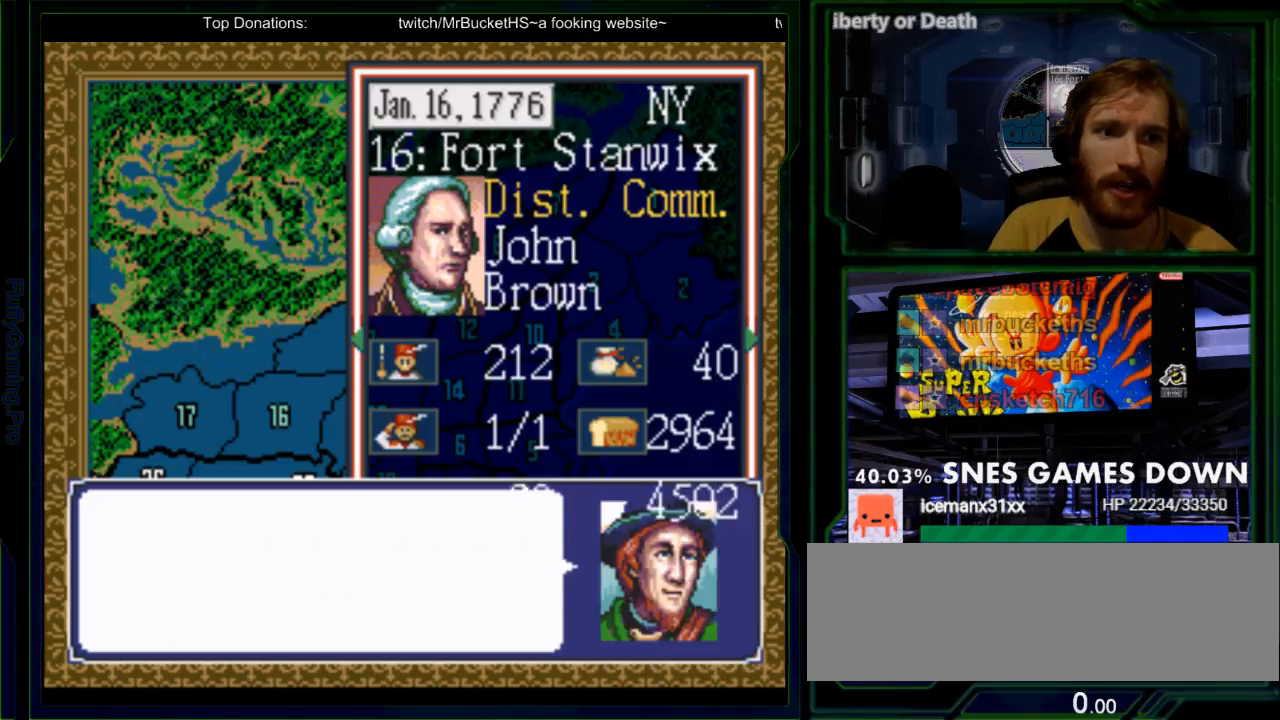
{"dt_ms": 500, "buttons": [], "events": []}
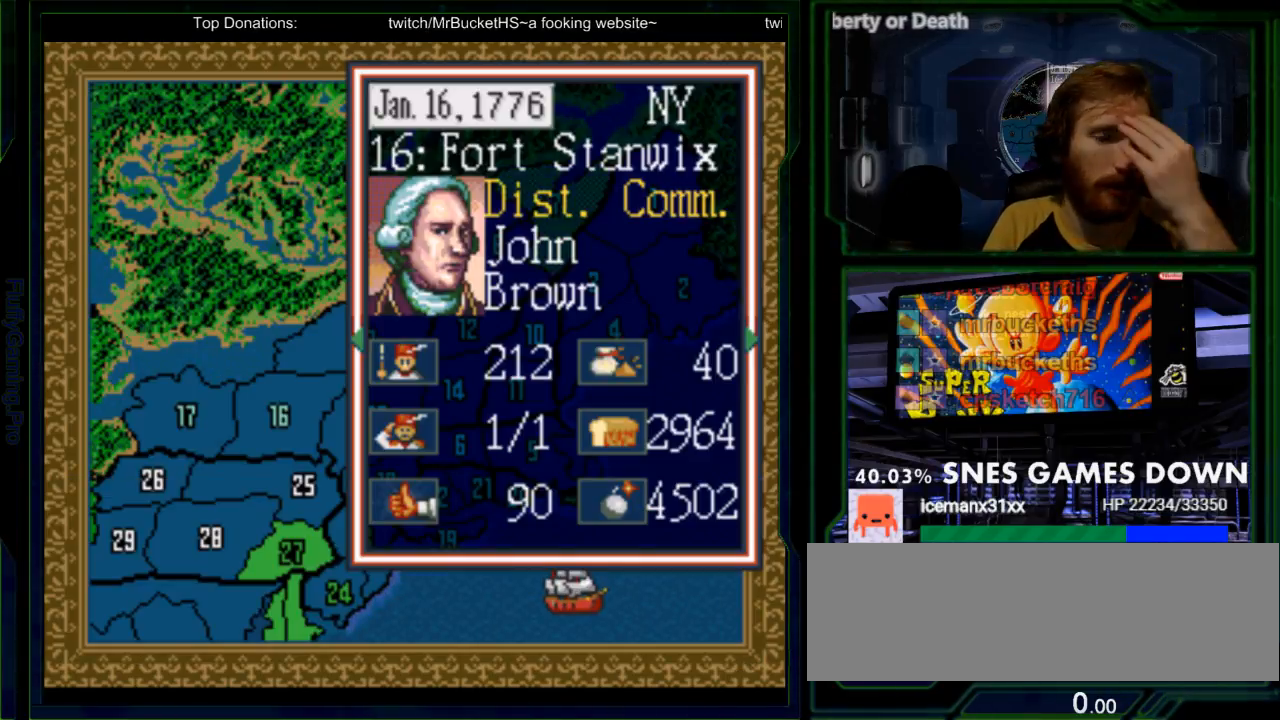
{"dt_ms": 500, "buttons": [], "events": []}
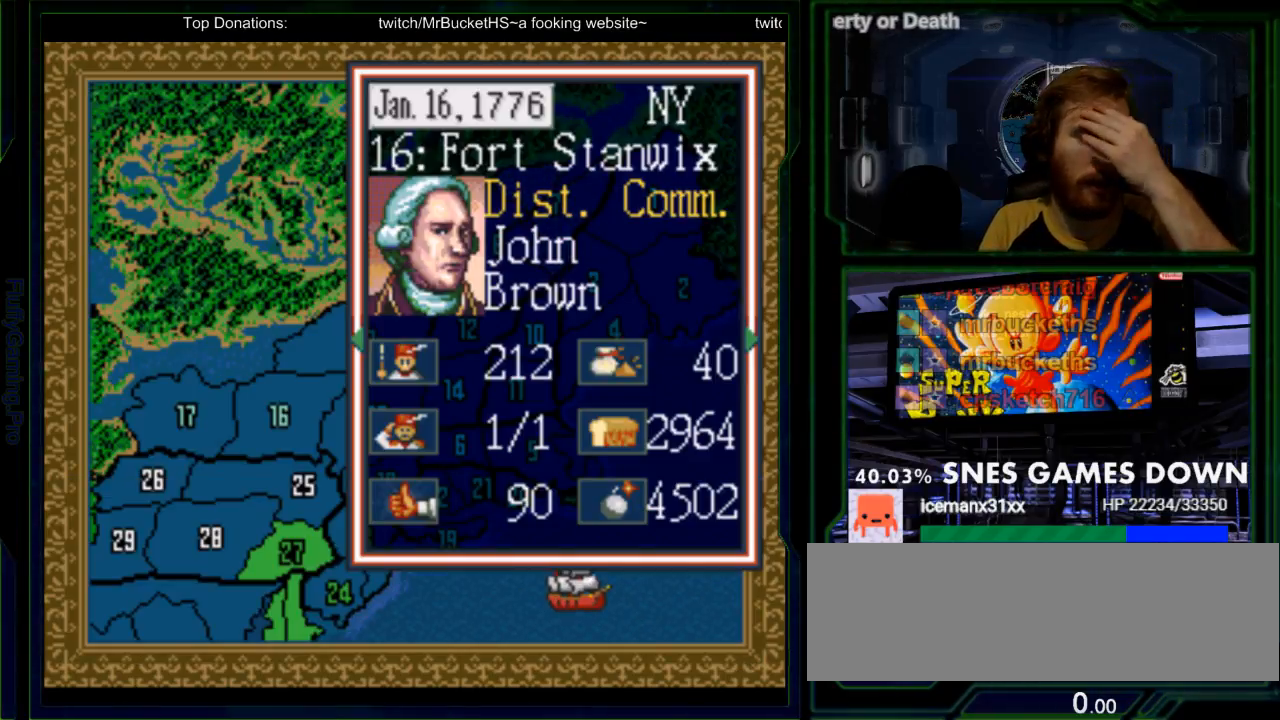
{"dt_ms": 500, "buttons": [], "events": []}
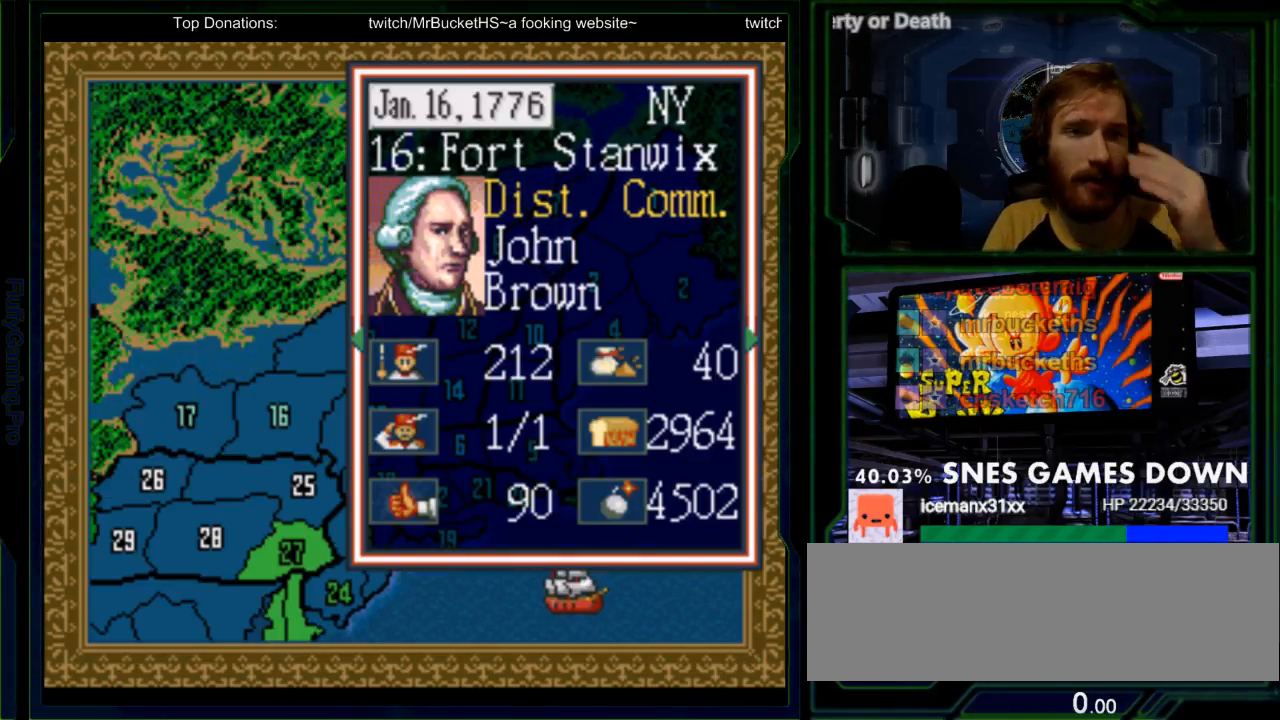
{"dt_ms": 500, "buttons": [], "events": []}
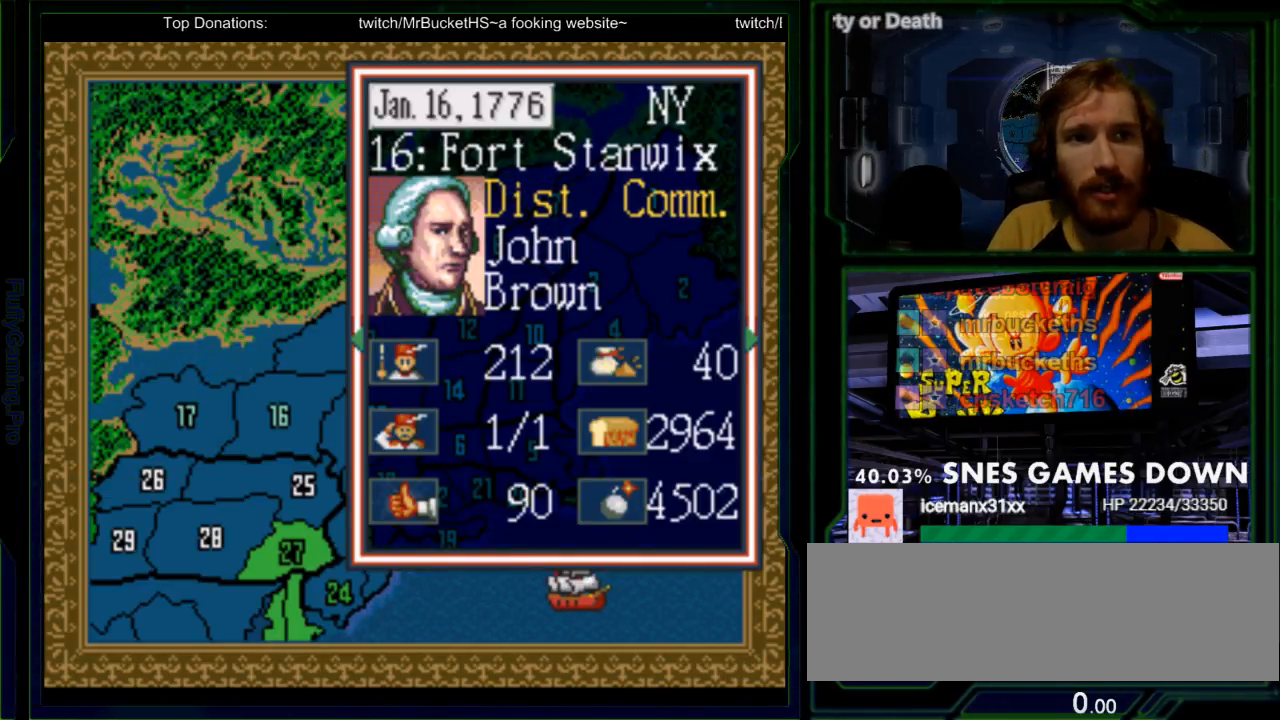
{"dt_ms": 500, "buttons": [], "events": [[50, "DPAD_DOWN", "down"], [150, "DPAD_DOWN", "up"]]}
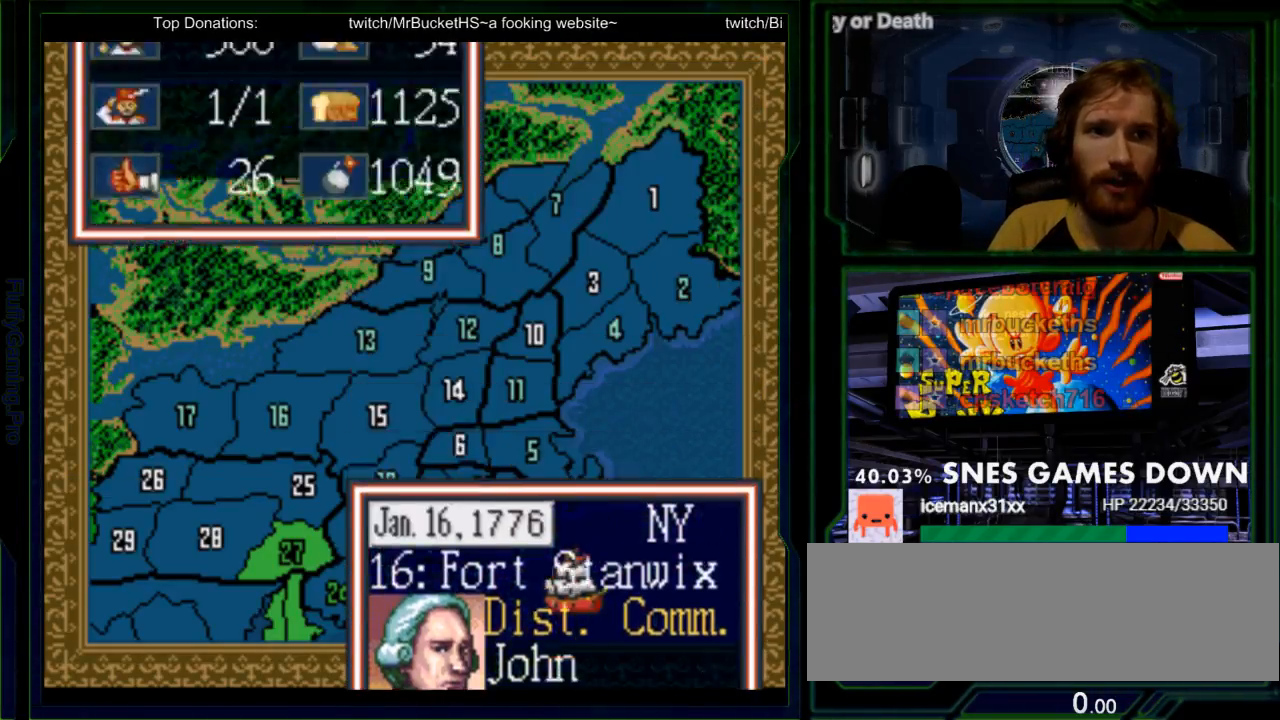
{"dt_ms": 500, "buttons": [], "events": []}
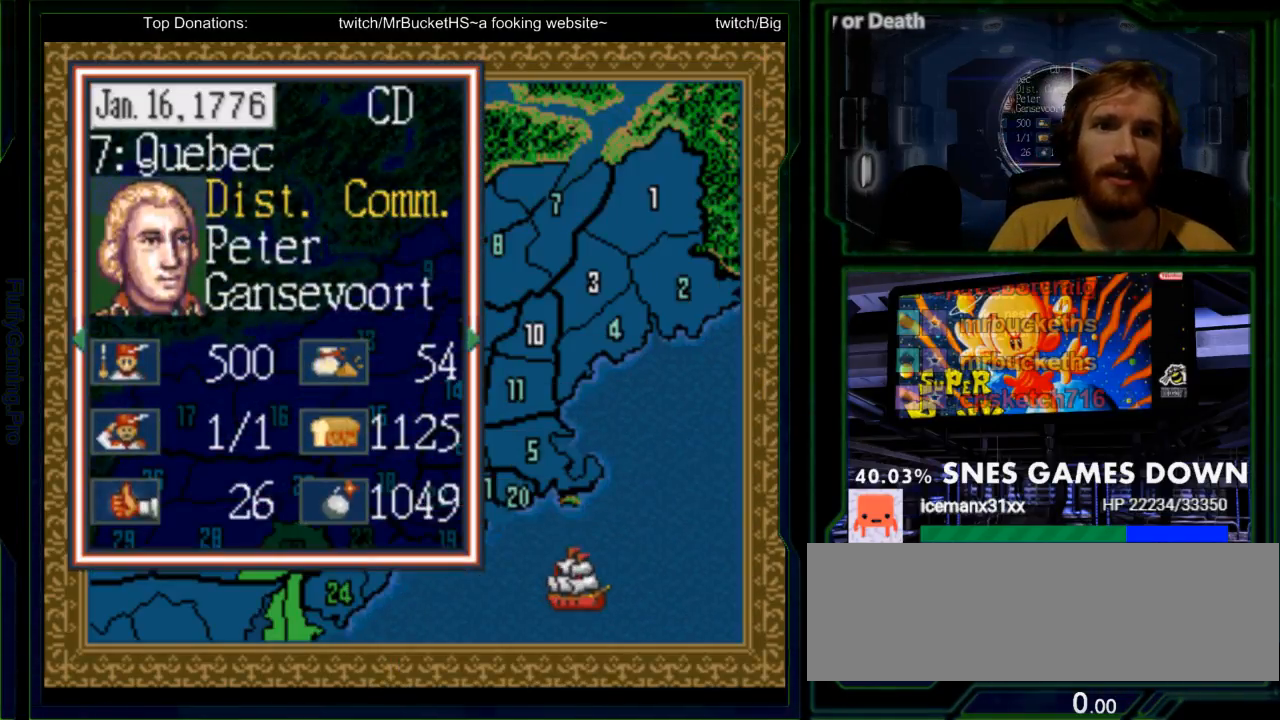
{"dt_ms": 500, "buttons": [], "events": []}
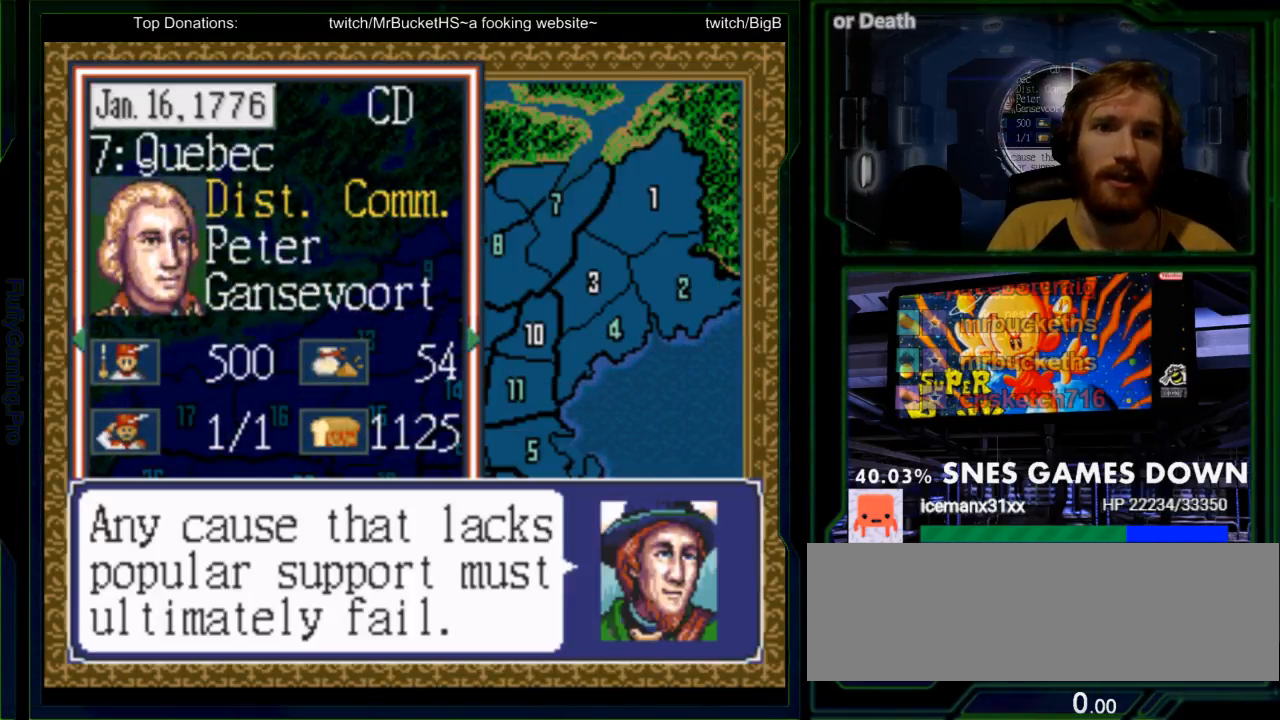
{"dt_ms": 1000, "buttons": []}
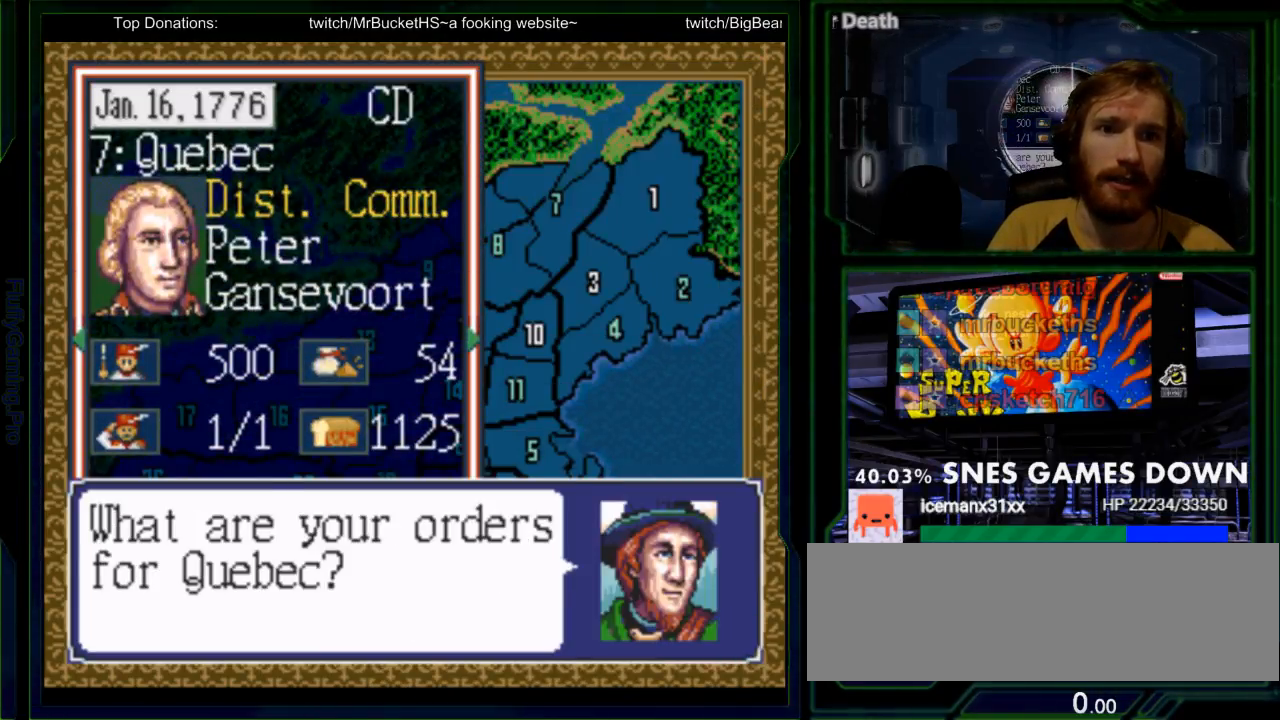
{"dt_ms": 500, "buttons": [], "events": []}
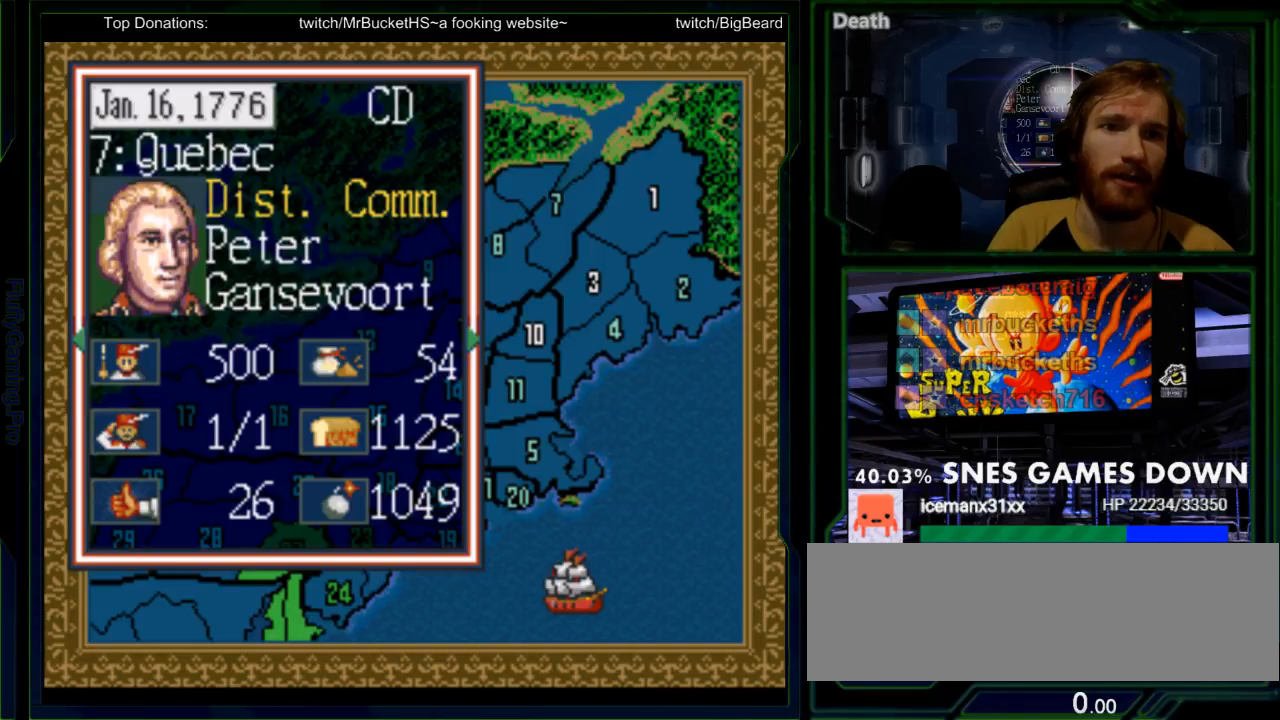
{"dt_ms": 500, "buttons": []}
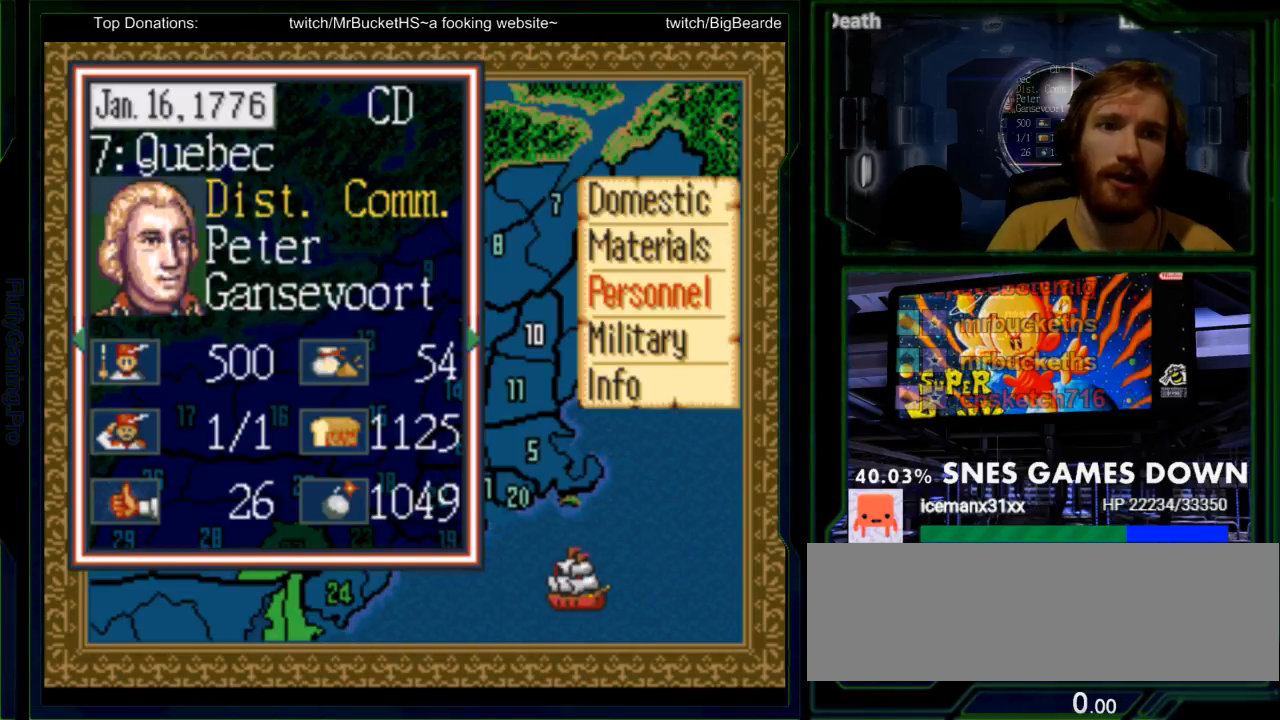
{"dt_ms": 500, "buttons": []}
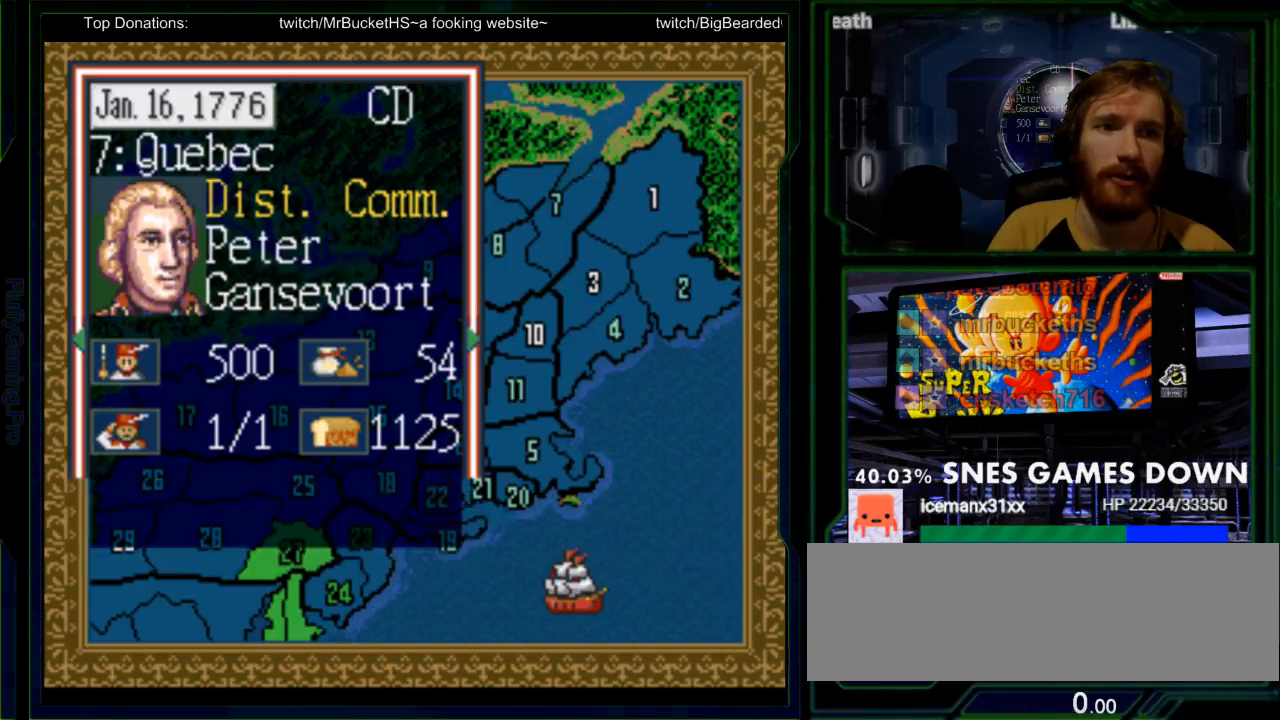
{"dt_ms": 500, "buttons": ["A"], "events": [[283, "A", "down"], [367, "A", "up"], [433, "A", "down"]]}